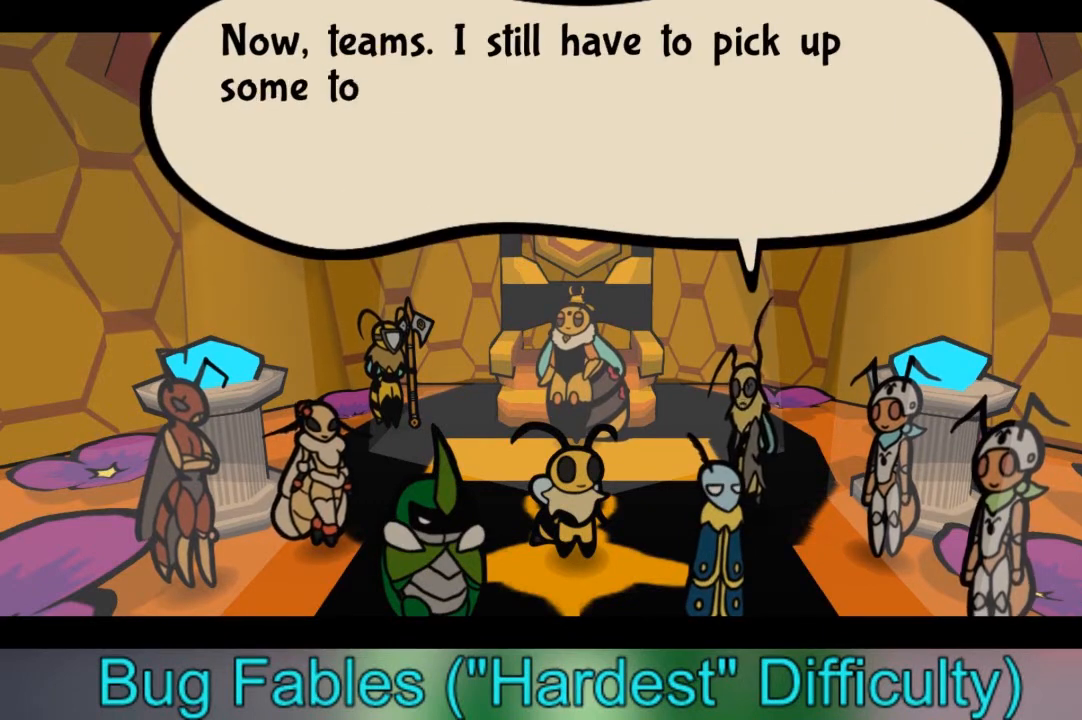
Gameplay with a controller (Xbox layout); each line is a JSON object with the inputs held at the frame after it. "events" lists button and stick changes between this image and that frame as [ms after this image, input, new state], when the widget could be followed in between. Not read: L3 R3.
{"buttons": [], "left_stick": "center", "right_stick": "center", "events": []}
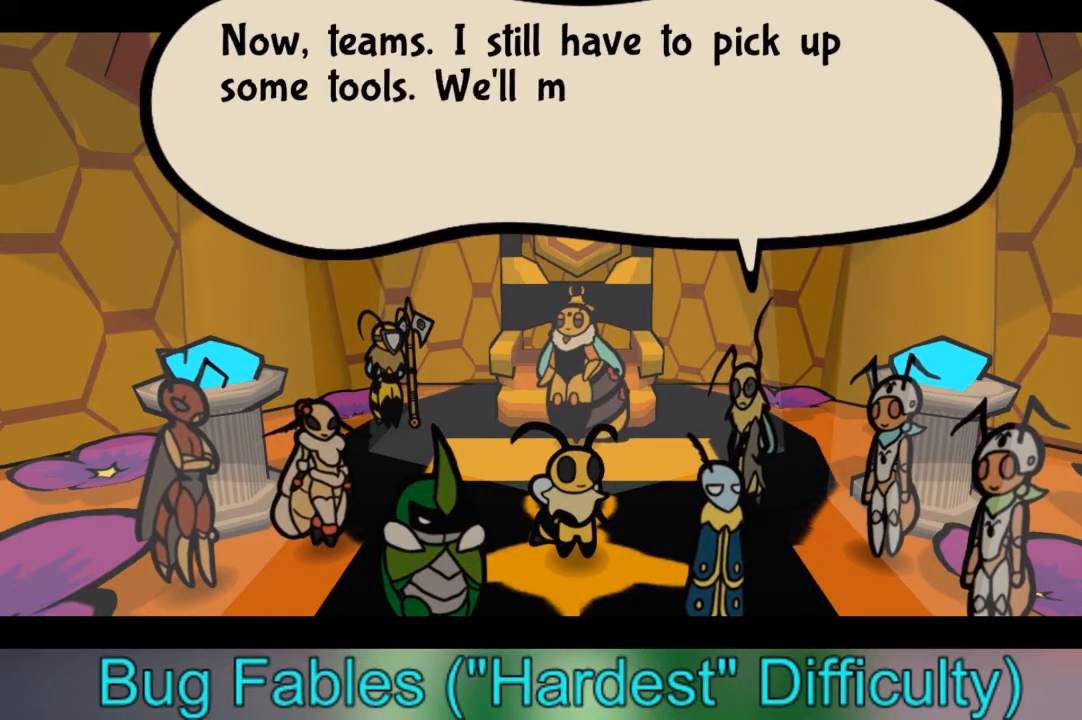
{"buttons": [], "left_stick": "center", "right_stick": "center", "events": []}
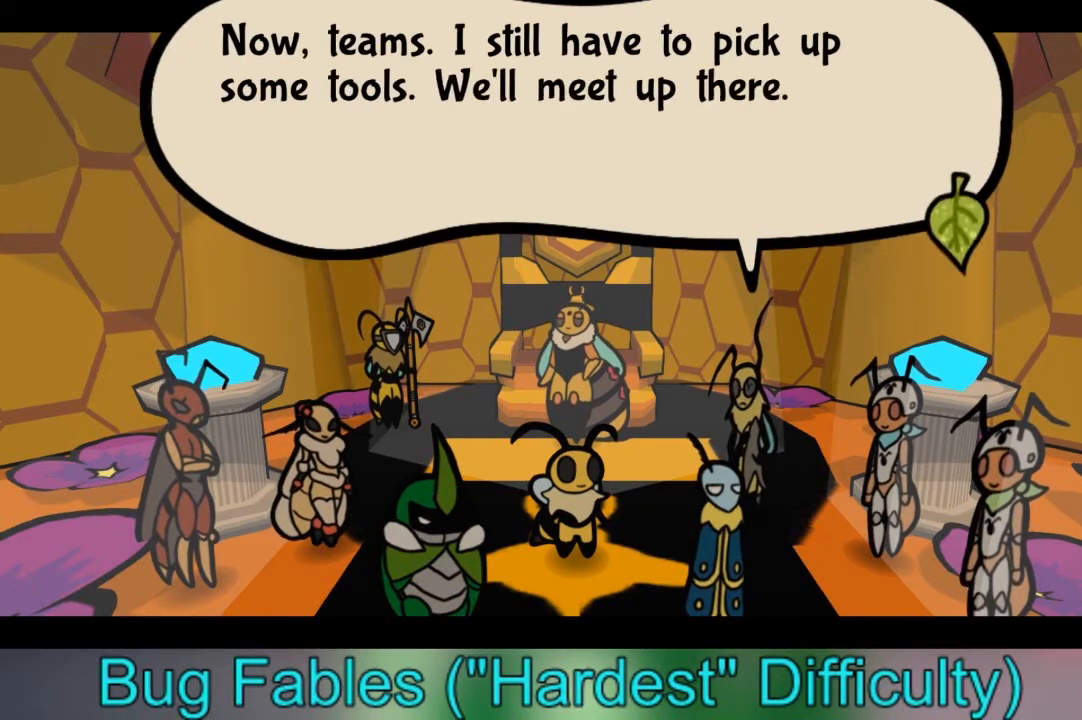
{"buttons": [], "left_stick": "center", "right_stick": "center", "events": []}
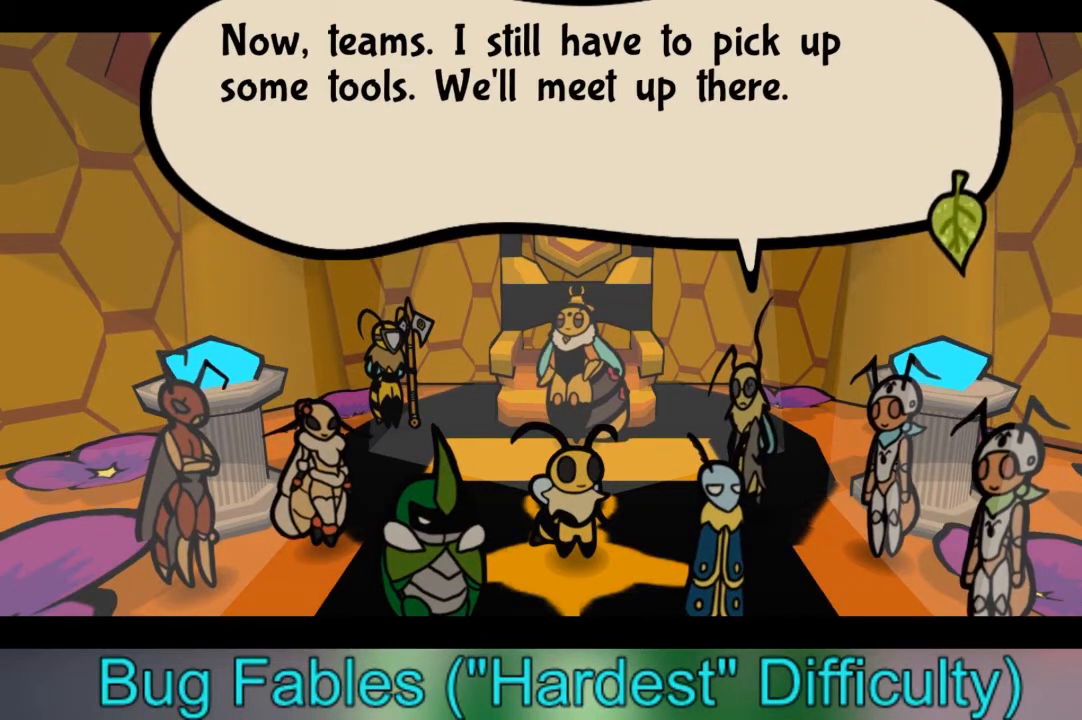
{"buttons": [], "left_stick": "center", "right_stick": "center", "events": []}
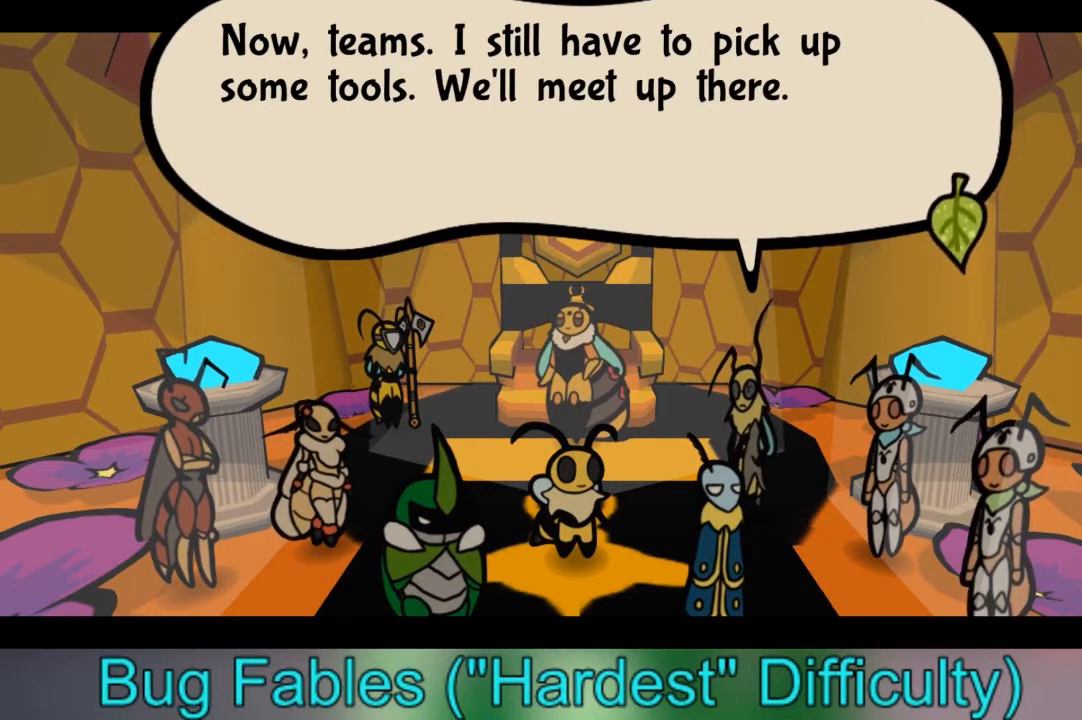
{"buttons": [], "left_stick": "center", "right_stick": "center", "events": []}
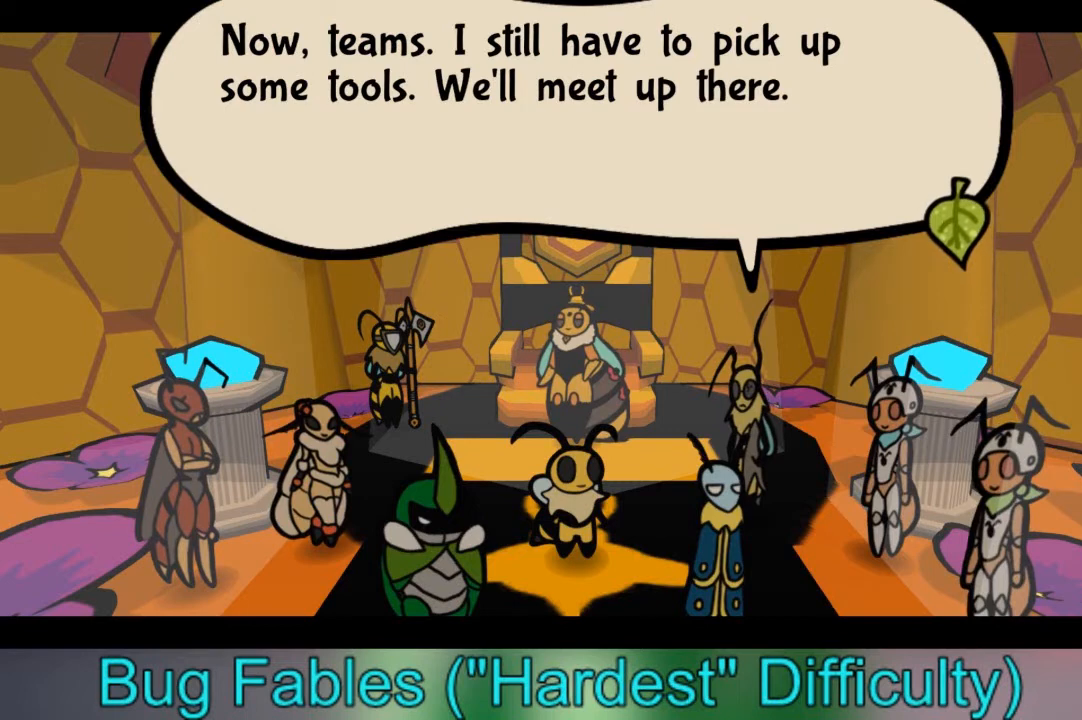
{"buttons": [], "left_stick": "center", "right_stick": "center", "events": []}
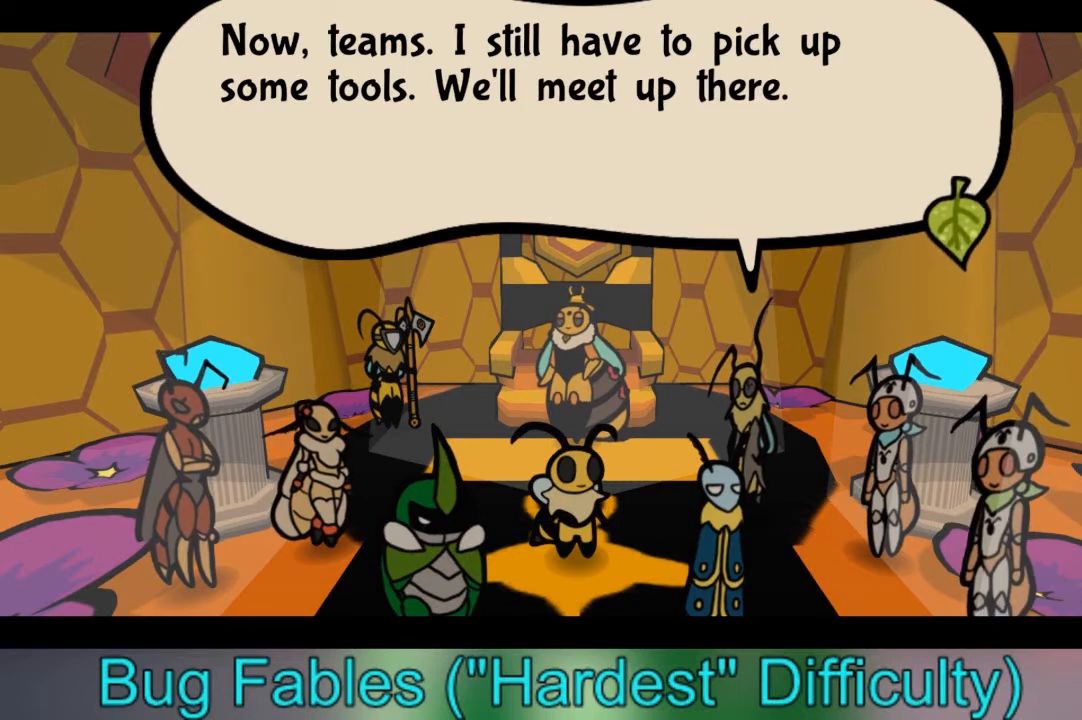
{"buttons": [], "left_stick": "center", "right_stick": "center", "events": []}
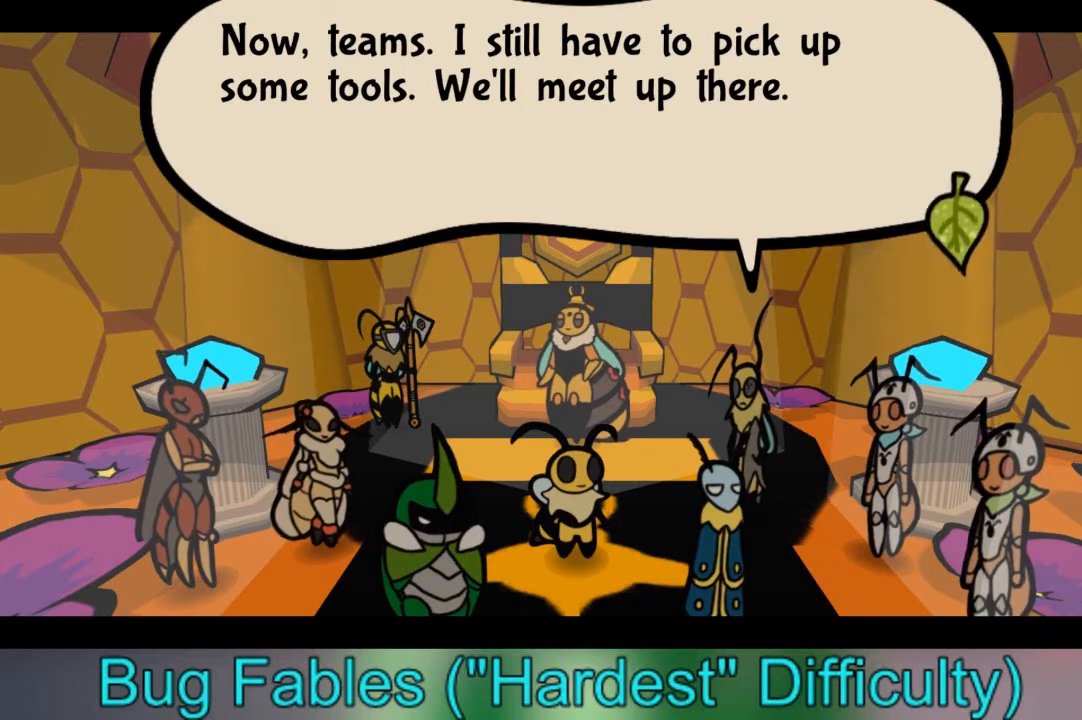
{"buttons": ["A"], "left_stick": "center", "right_stick": "center", "events": [[434, "A", "down"]]}
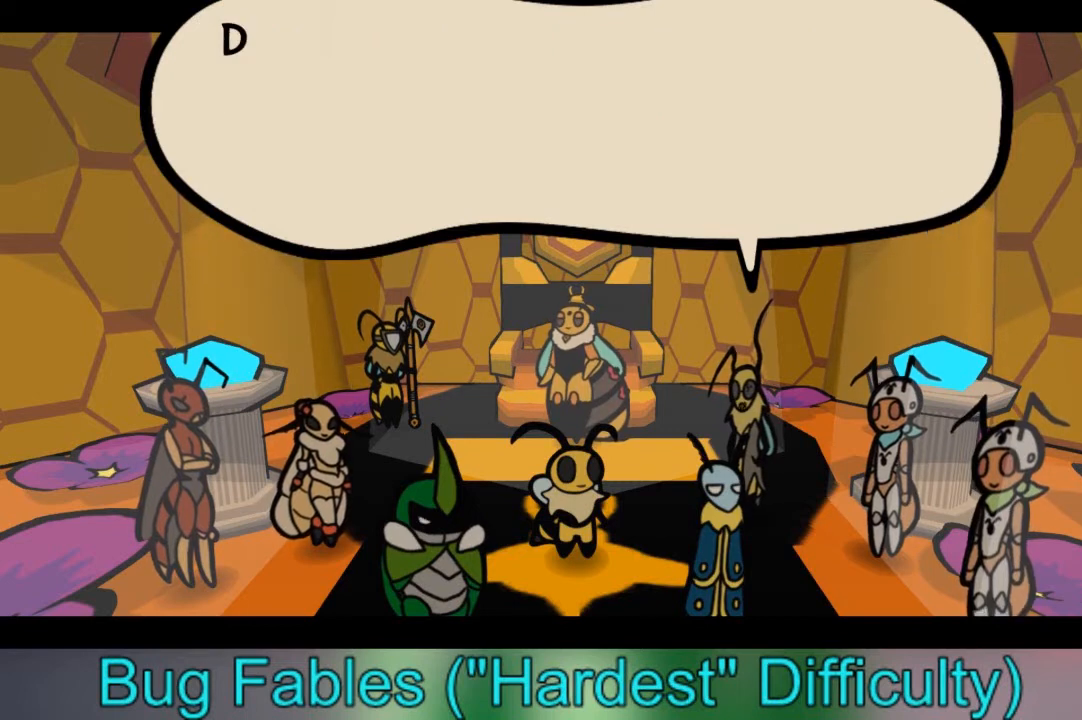
{"buttons": [], "left_stick": "center", "right_stick": "center", "events": [[100, "A", "up"]]}
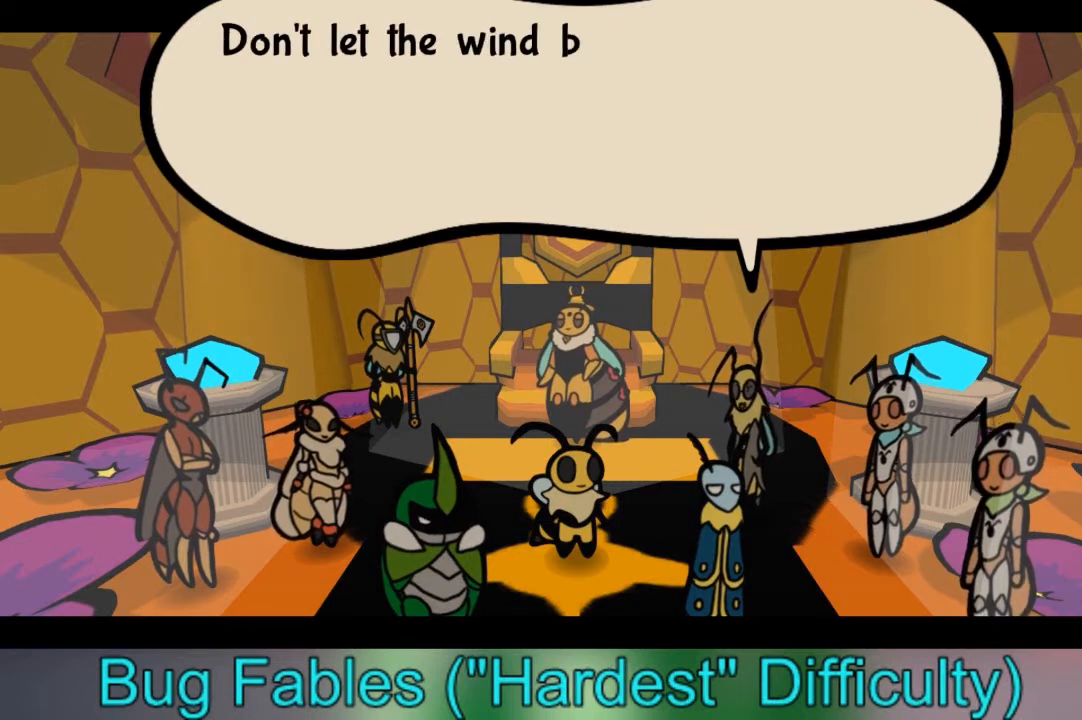
{"buttons": [], "left_stick": "center", "right_stick": "center", "events": []}
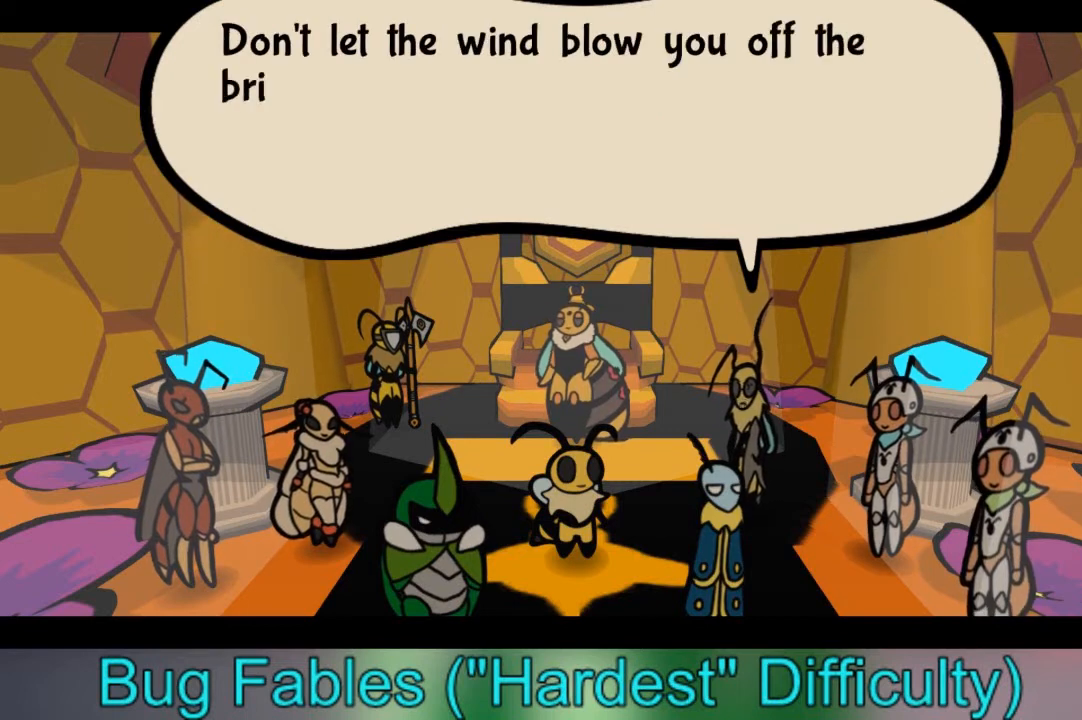
{"buttons": [], "left_stick": "center", "right_stick": "center", "events": []}
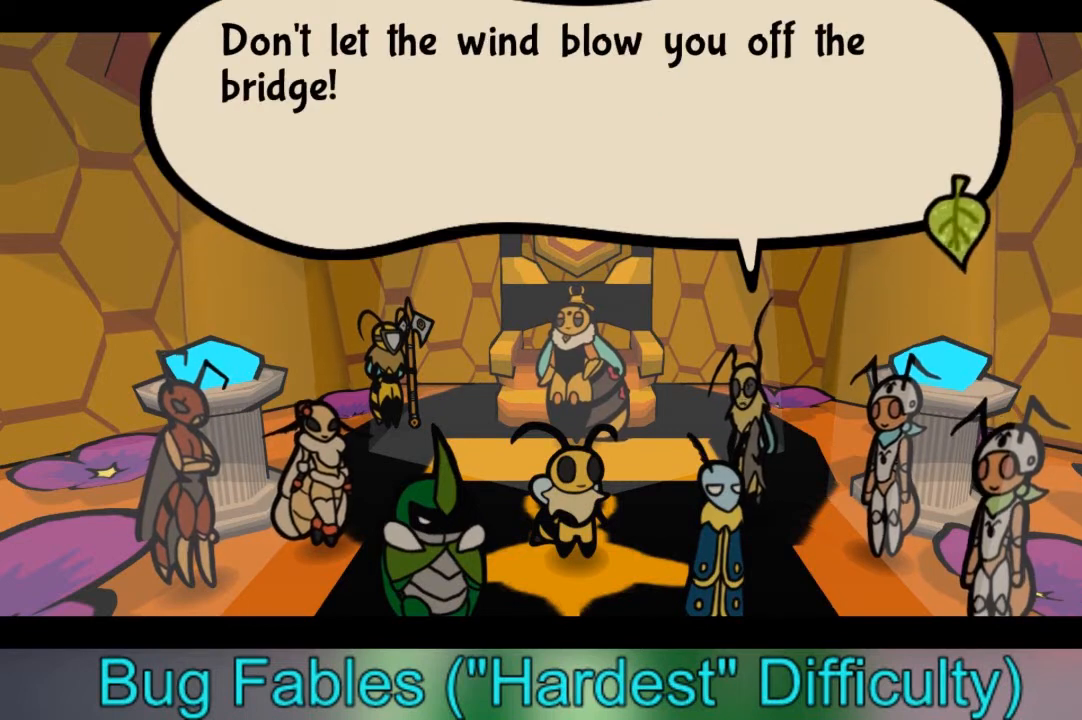
{"buttons": [], "left_stick": "center", "right_stick": "center", "events": []}
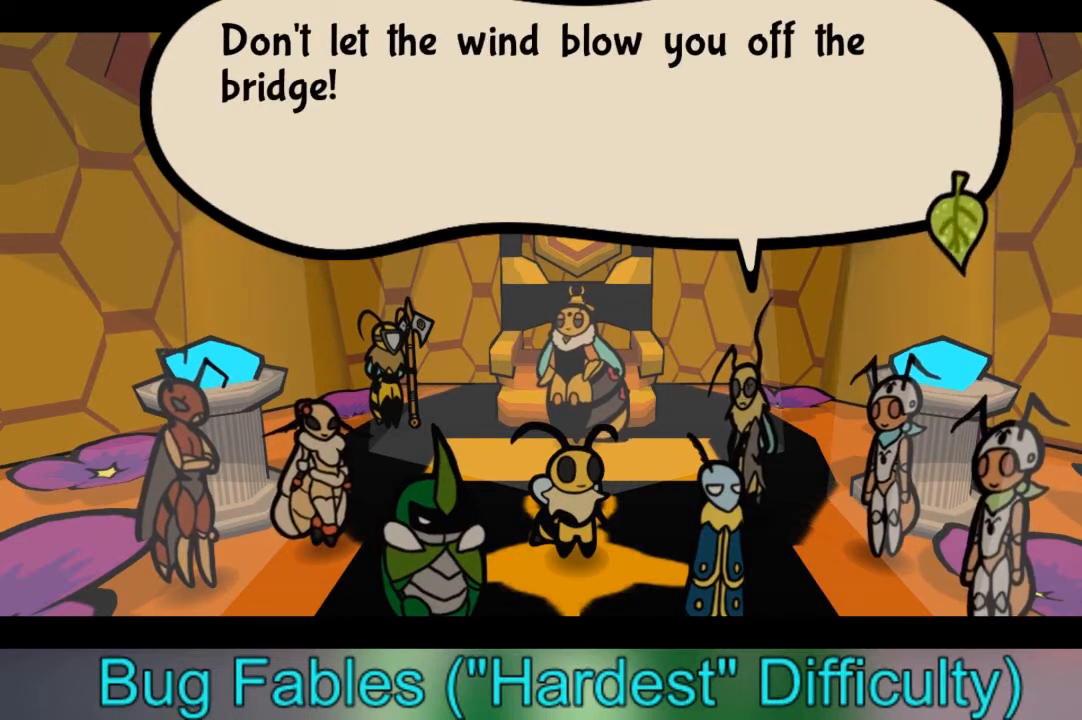
{"buttons": [], "left_stick": "center", "right_stick": "center", "events": []}
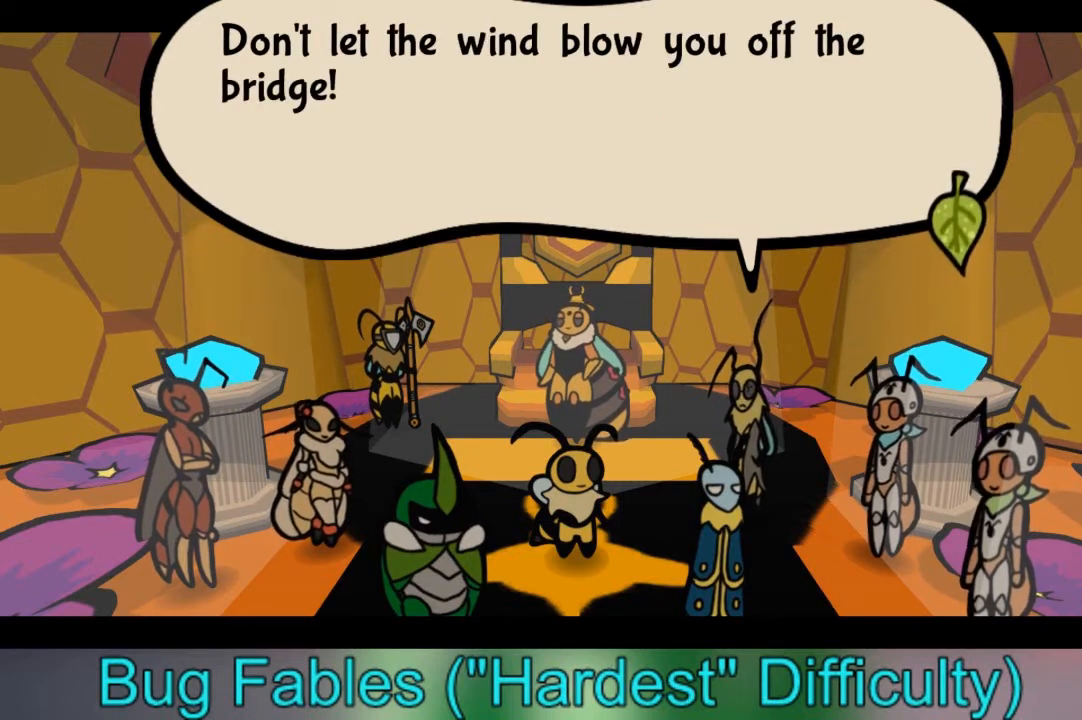
{"buttons": [], "left_stick": "center", "right_stick": "center", "events": []}
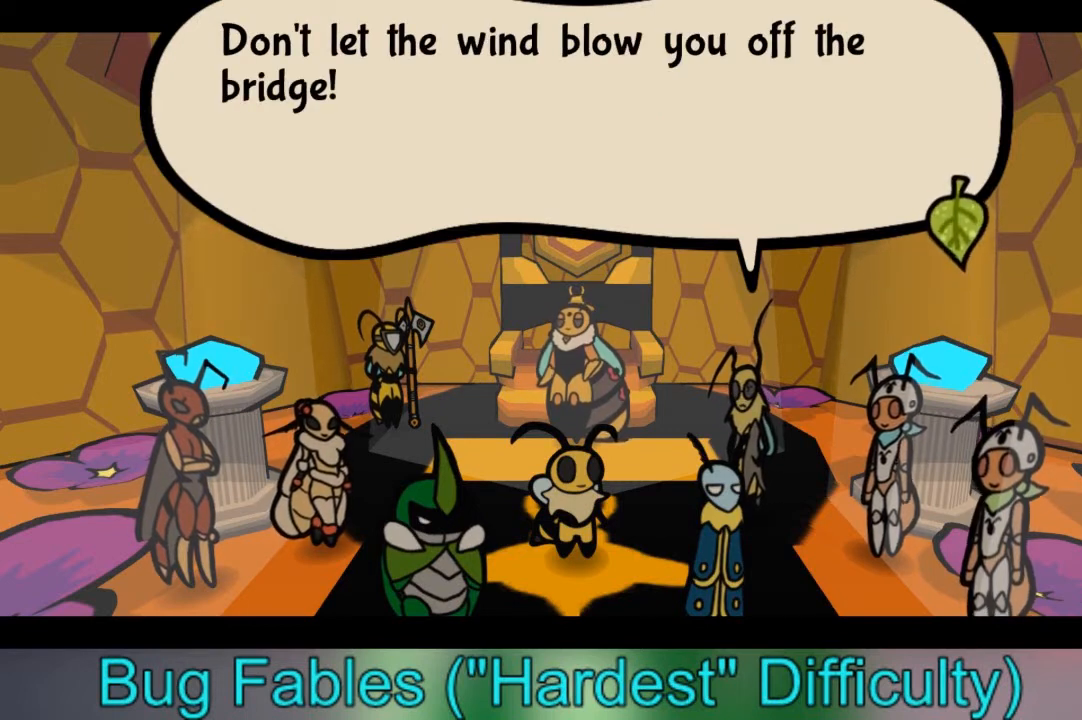
{"buttons": [], "left_stick": "center", "right_stick": "center", "events": []}
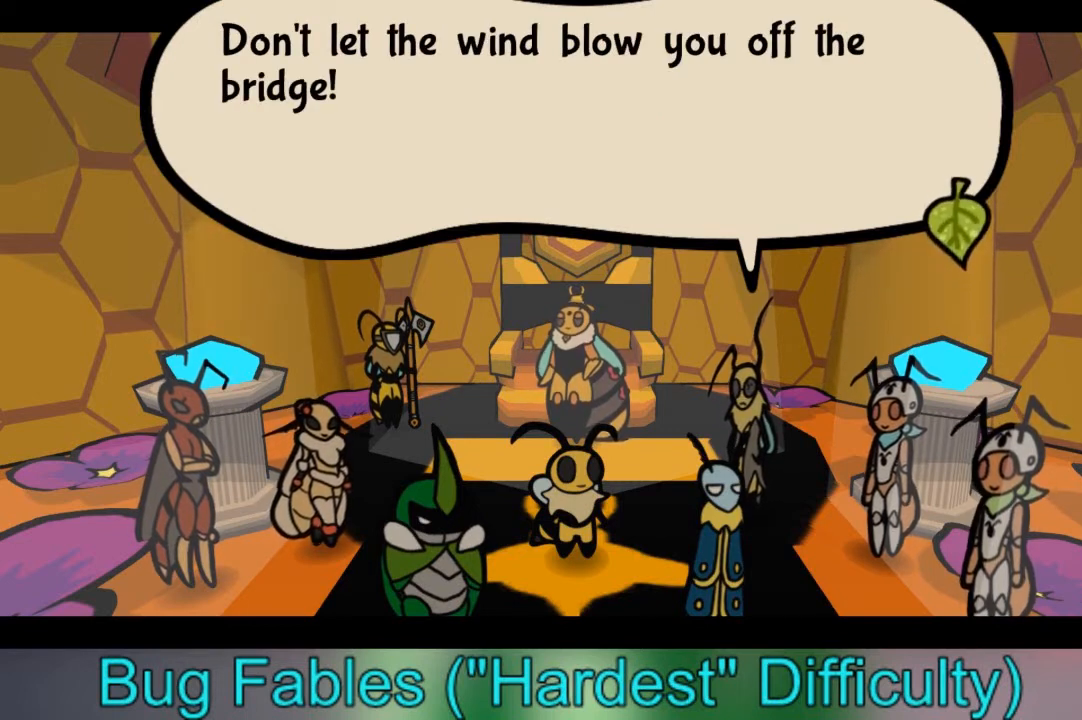
{"buttons": [], "left_stick": "center", "right_stick": "center", "events": []}
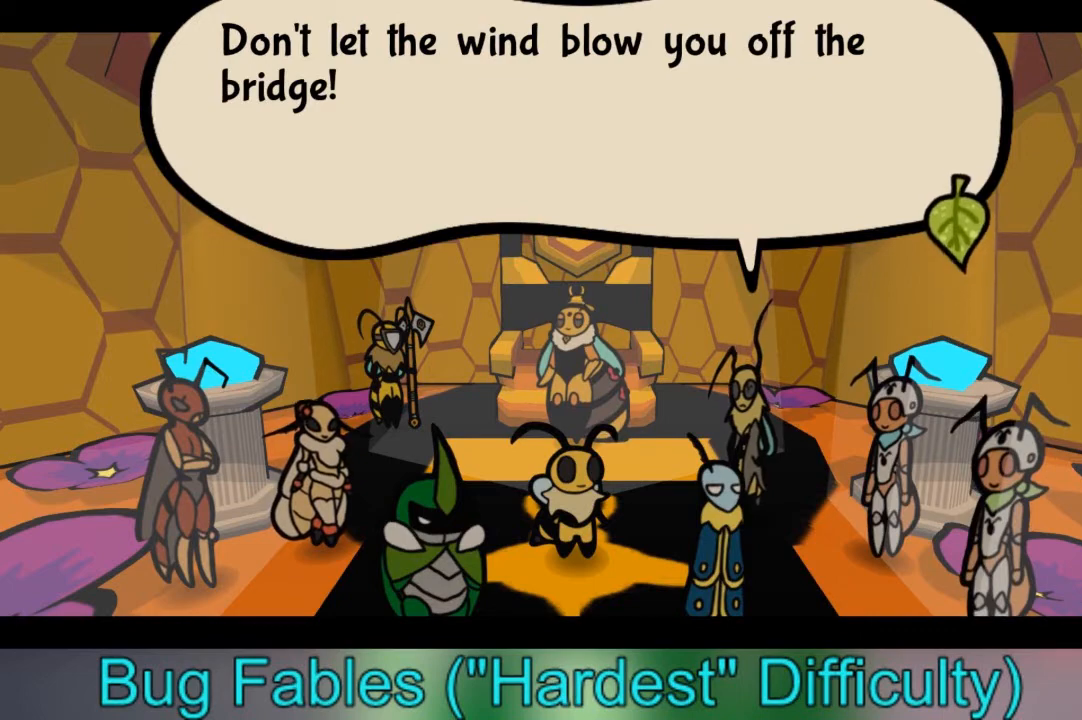
{"buttons": [], "left_stick": "center", "right_stick": "center", "events": [[233, "A", "down"], [334, "A", "up"]]}
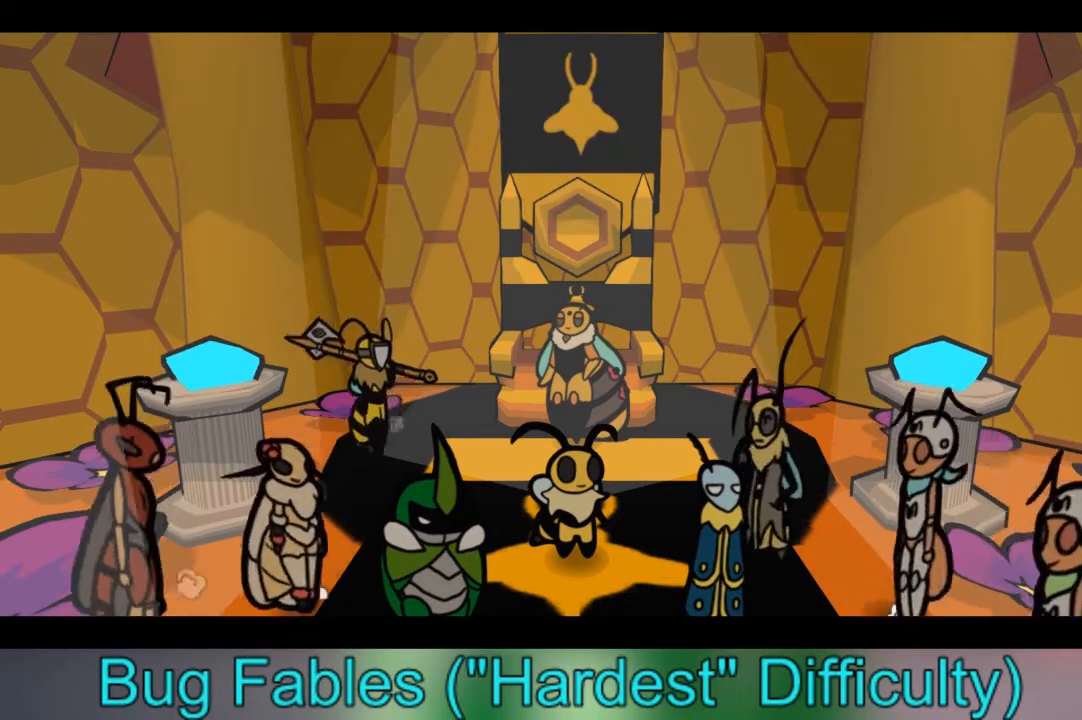
{"buttons": [], "left_stick": "center", "right_stick": "center", "events": []}
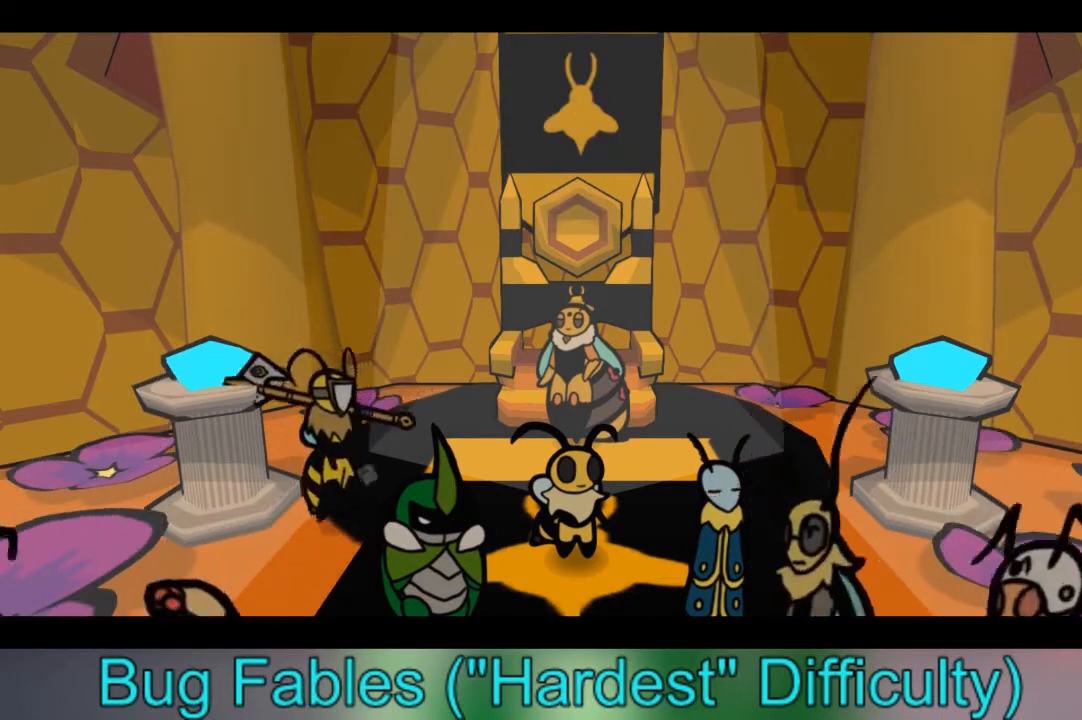
{"buttons": [], "left_stick": "center", "right_stick": "center", "events": []}
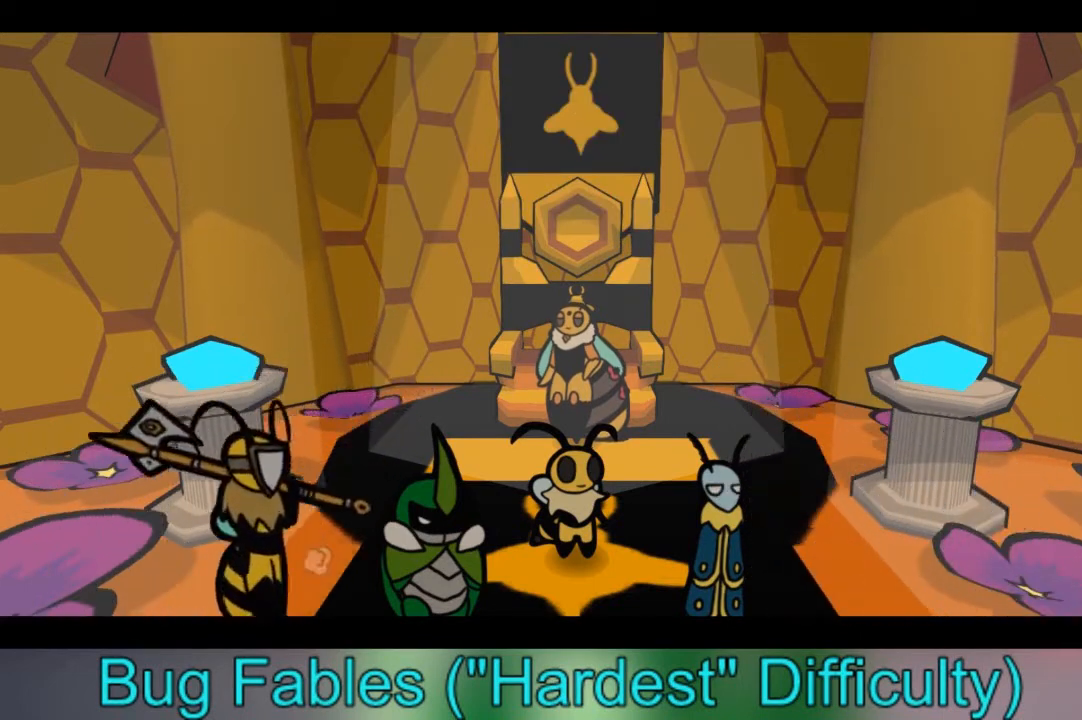
{"buttons": [], "left_stick": "down", "right_stick": "center", "events": [[401, "left_stick", "down"]]}
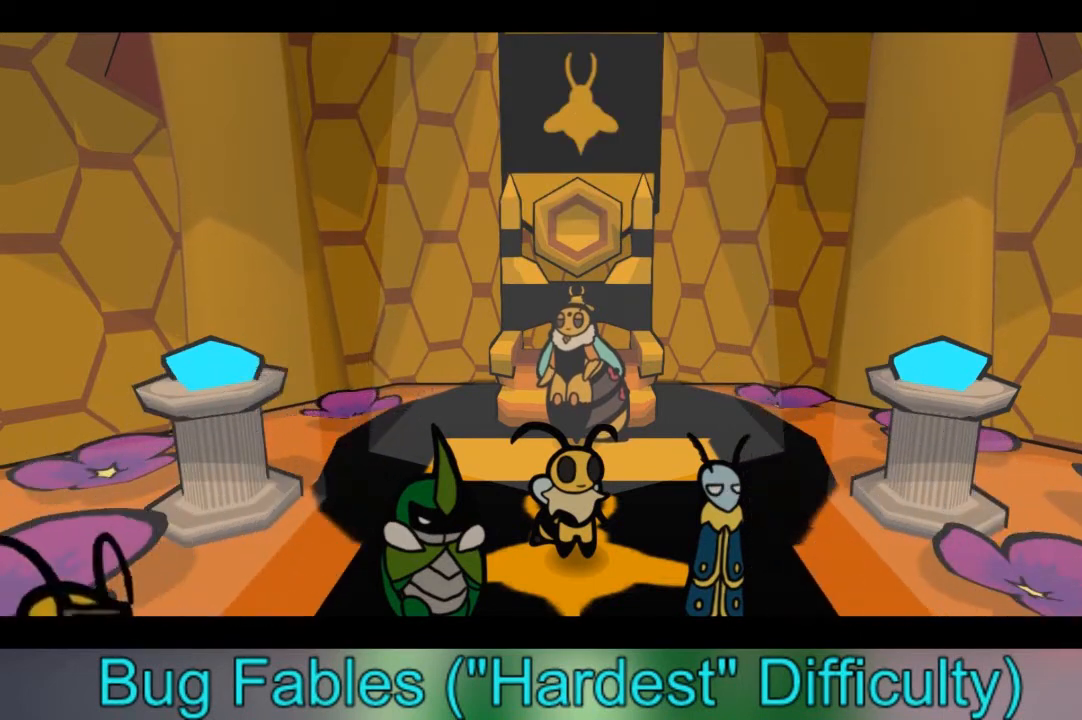
{"buttons": [], "left_stick": "up", "right_stick": "center", "events": [[200, "left_stick", "center"], [434, "left_stick", "up"]]}
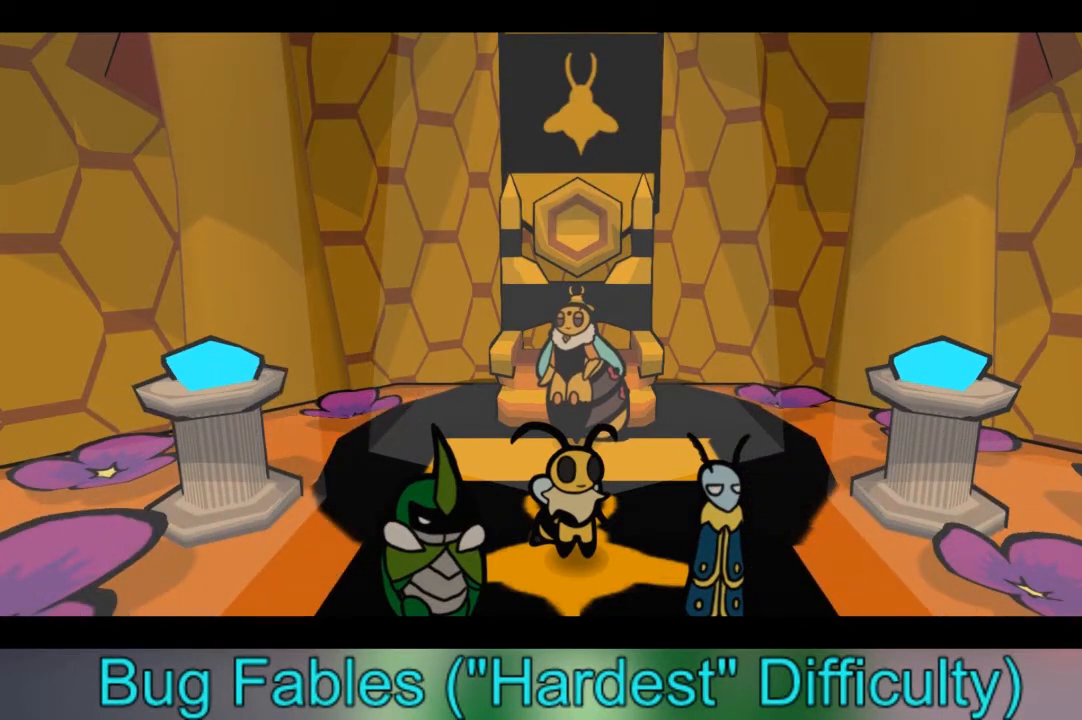
{"buttons": [], "left_stick": "up", "right_stick": "center", "events": []}
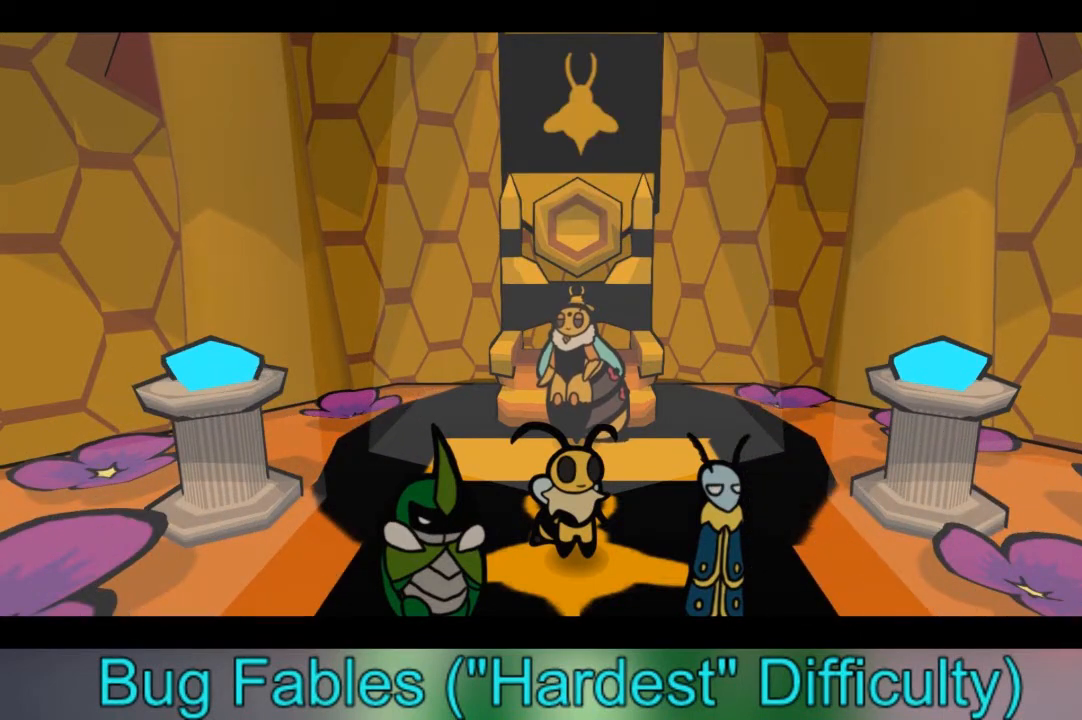
{"buttons": [], "left_stick": "center", "right_stick": "center", "events": [[67, "left_stick", "center"]]}